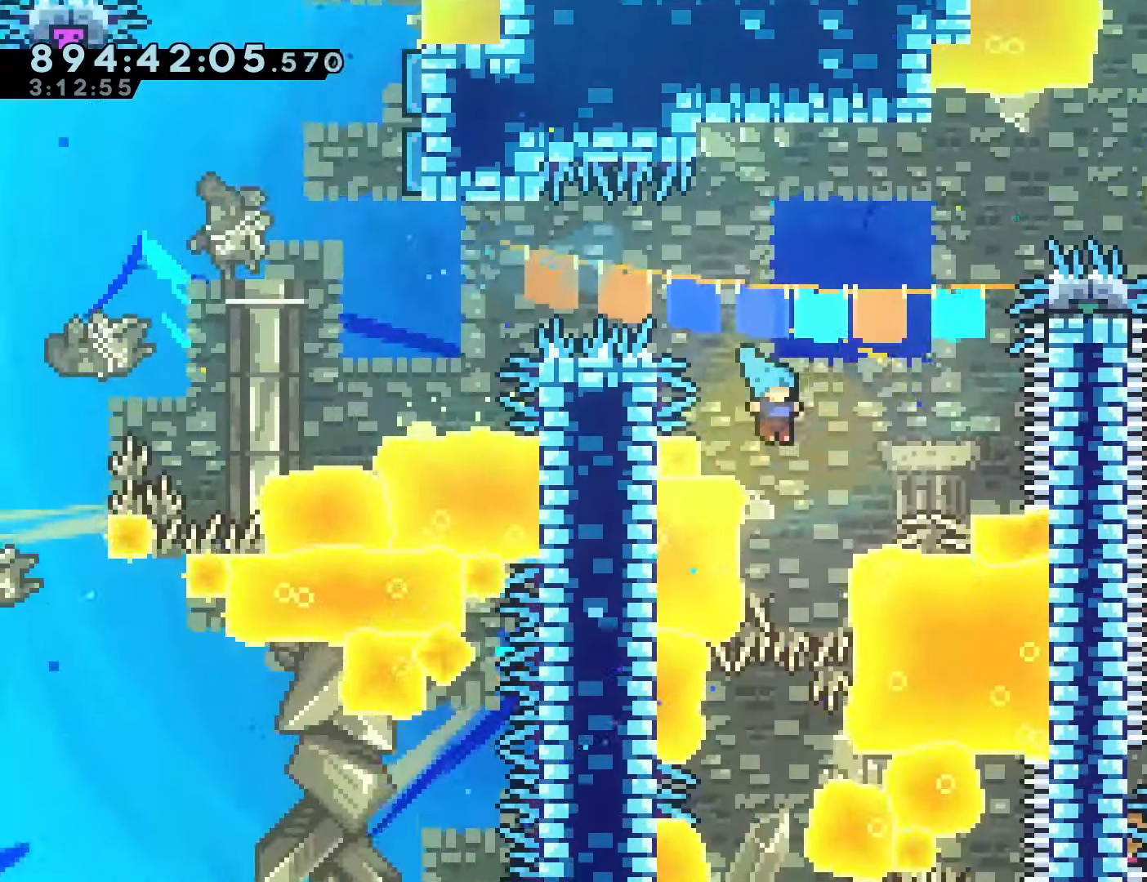
Gameplay with a controller (PlayStation layout); each line is a JSON object with the inputs held at the frame after it. "events" lists button and stick changes between this image and that frame as [ms after this image, input, new state], when the widget could be followed in between. Not read: L3 R3 TOUCHPAD right_stick.
{"buttons": [], "left_stick": "center", "events": [[50, "DPAD_RIGHT", "up"], [233, "DPAD_LEFT", "down"], [400, "DPAD_LEFT", "up"]]}
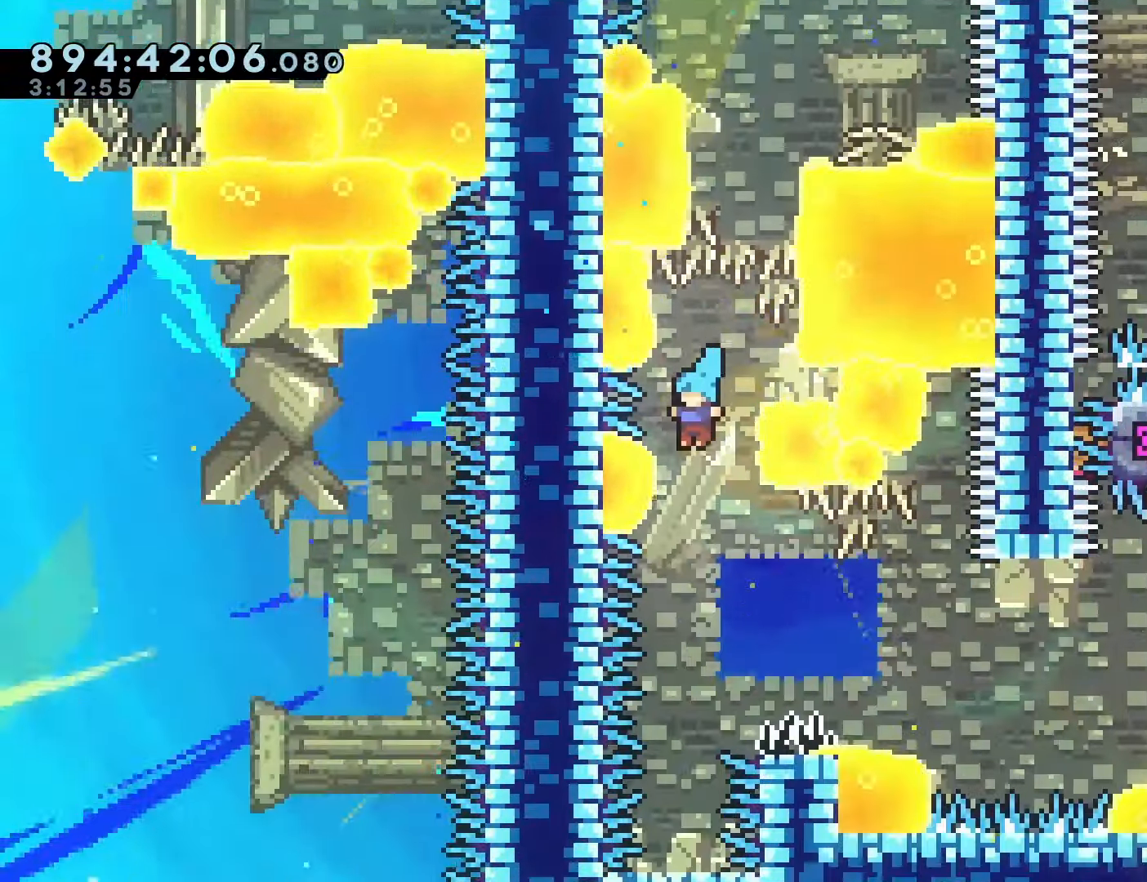
{"buttons": [], "left_stick": "center", "events": [[167, "DPAD_RIGHT", "down"], [250, "DPAD_RIGHT", "up"]]}
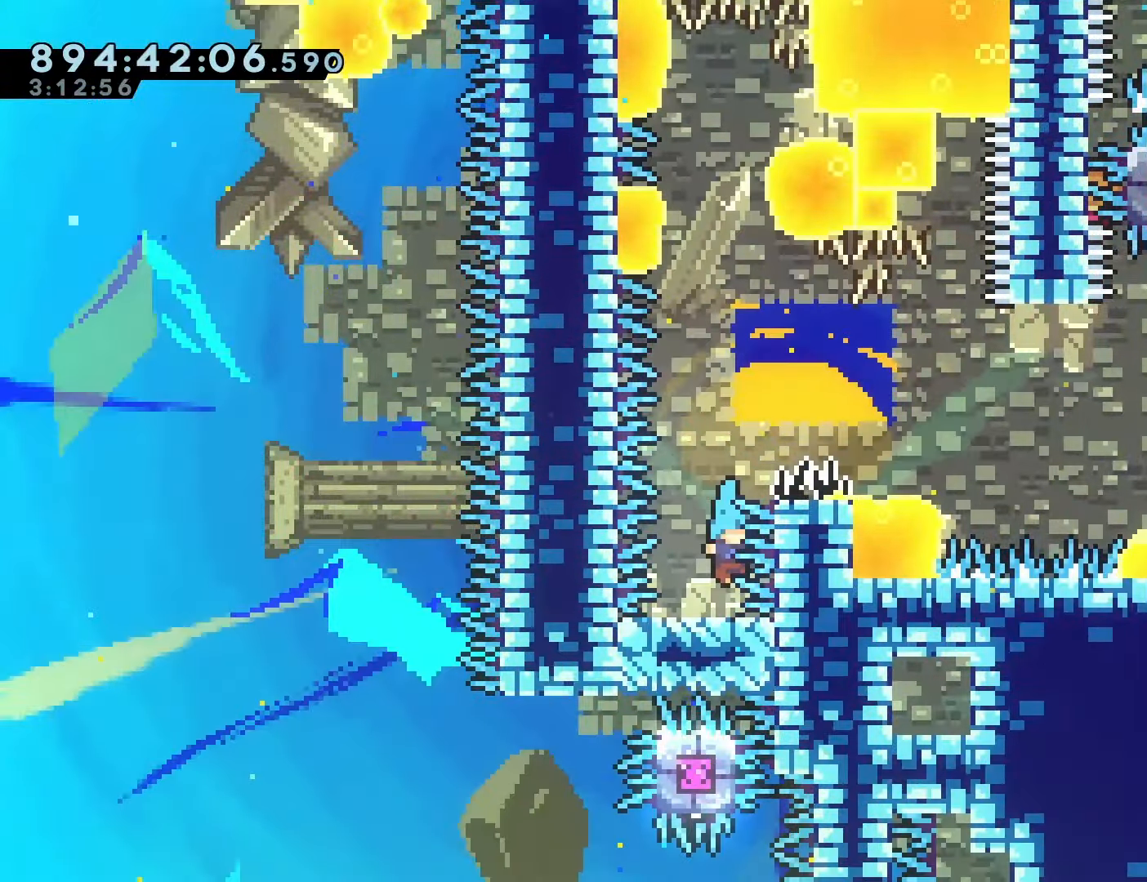
{"buttons": ["CROSS", "SQUARE", "DPAD_DOWN", "DPAD_RIGHT"], "left_stick": "center", "events": [[50, "CIRCLE", "down"], [100, "CIRCLE", "up"], [133, "CROSS", "down"], [433, "DPAD_DOWN", "down"], [433, "DPAD_RIGHT", "down"], [483, "SQUARE", "down"]]}
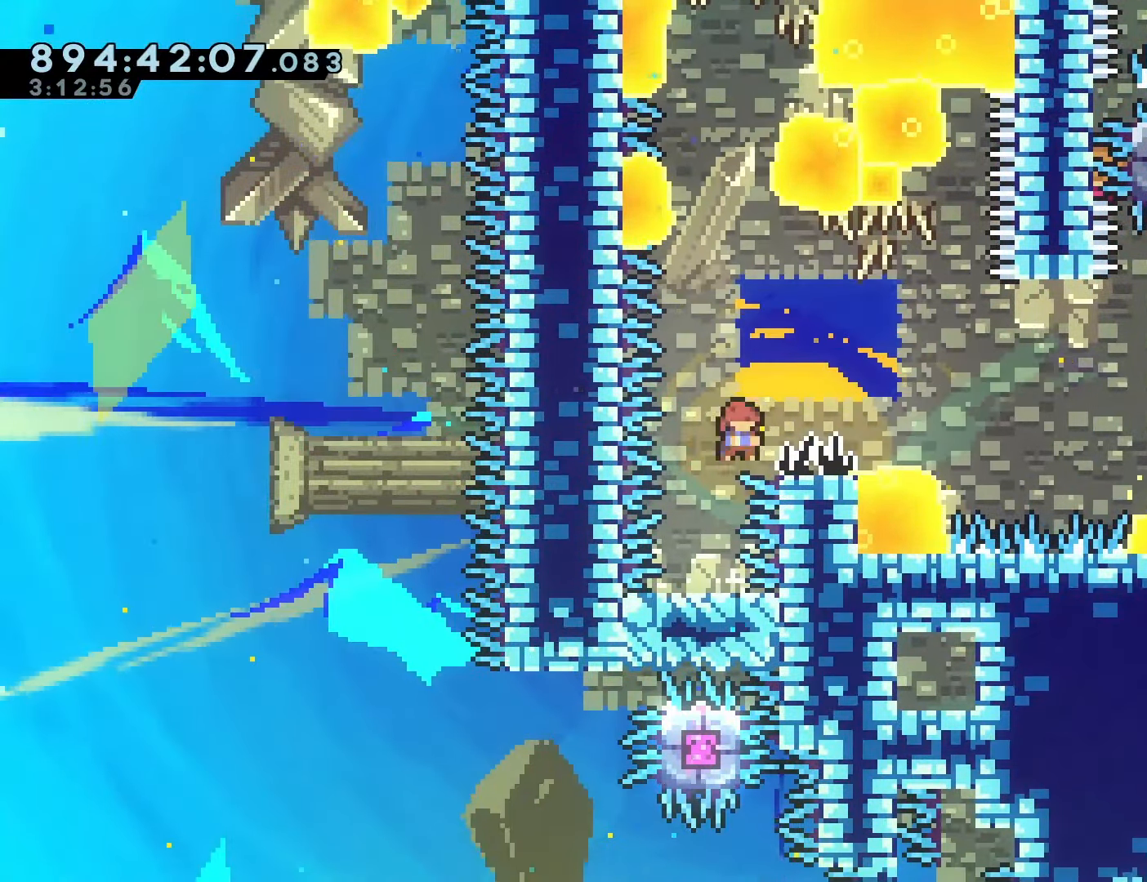
{"buttons": ["CROSS", "R1", "DPAD_RIGHT"], "left_stick": "center", "events": [[67, "CROSS", "up"], [83, "SQUARE", "up"], [150, "CROSS", "down"], [167, "DPAD_DOWN", "up"], [500, "R1", "down"]]}
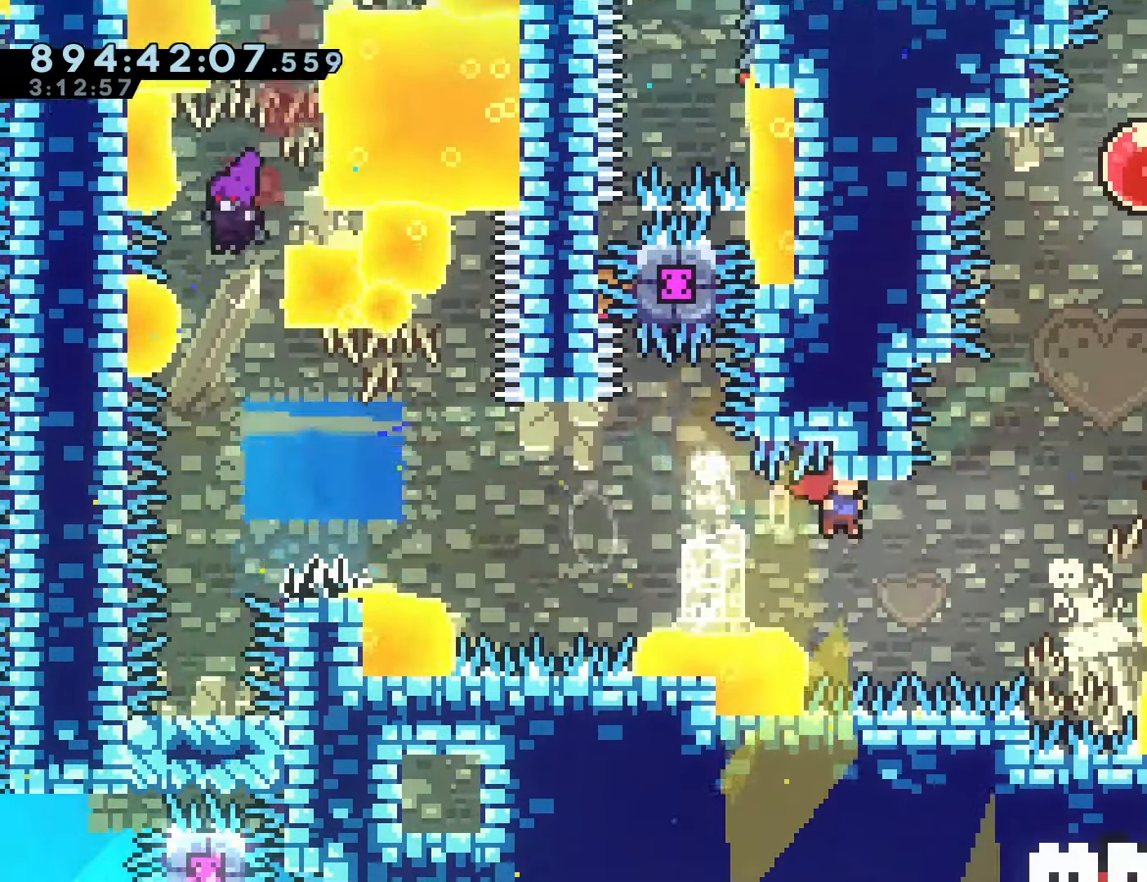
{"buttons": ["CROSS", "DPAD_RIGHT"], "left_stick": "center", "events": [[50, "R1", "up"], [67, "DPAD_UP", "down"], [83, "DPAD_RIGHT", "up"], [117, "SQUARE", "down"], [183, "CROSS", "up"], [200, "DPAD_UP", "up"], [200, "SQUARE", "up"], [300, "CROSS", "down"], [317, "DPAD_RIGHT", "down"]]}
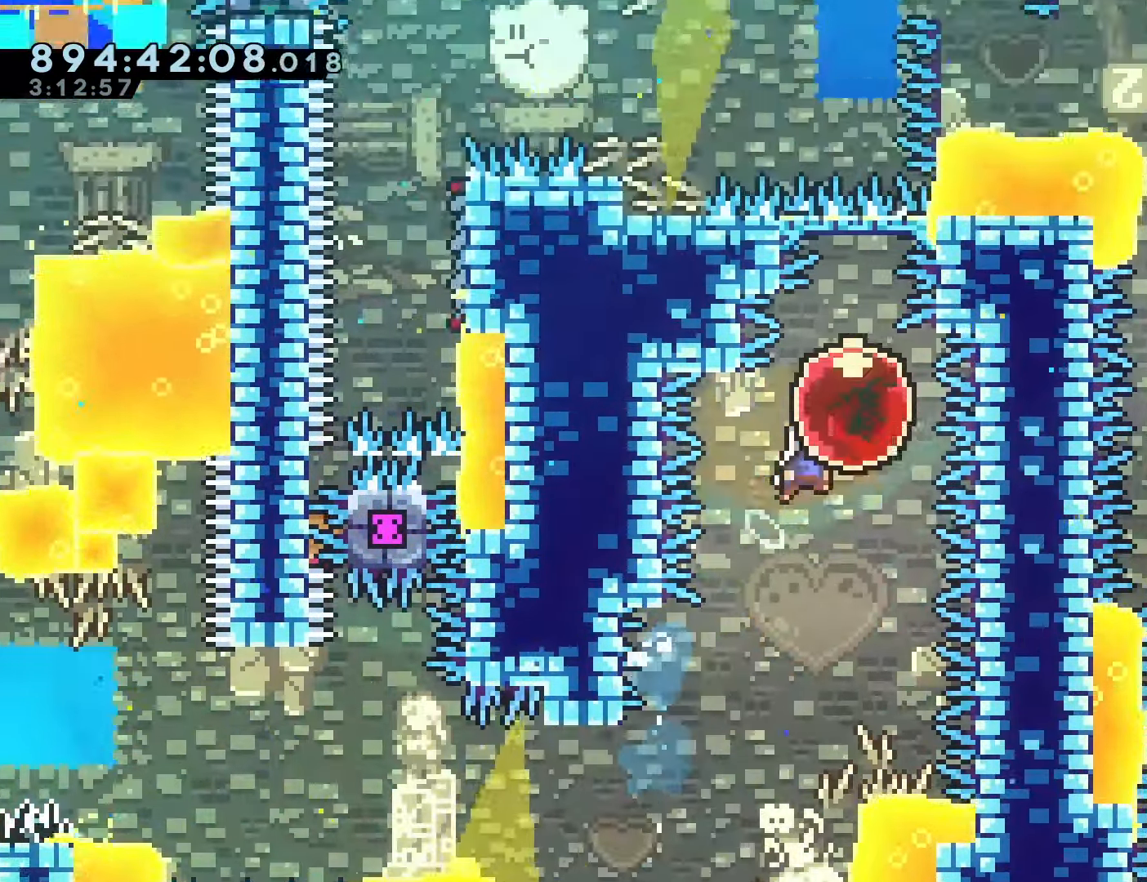
{"buttons": ["DPAD_UP"], "left_stick": "center", "events": [[67, "DPAD_UP", "down"], [100, "DPAD_RIGHT", "up"], [117, "SQUARE", "down"], [250, "CROSS", "up"], [267, "SQUARE", "up"]]}
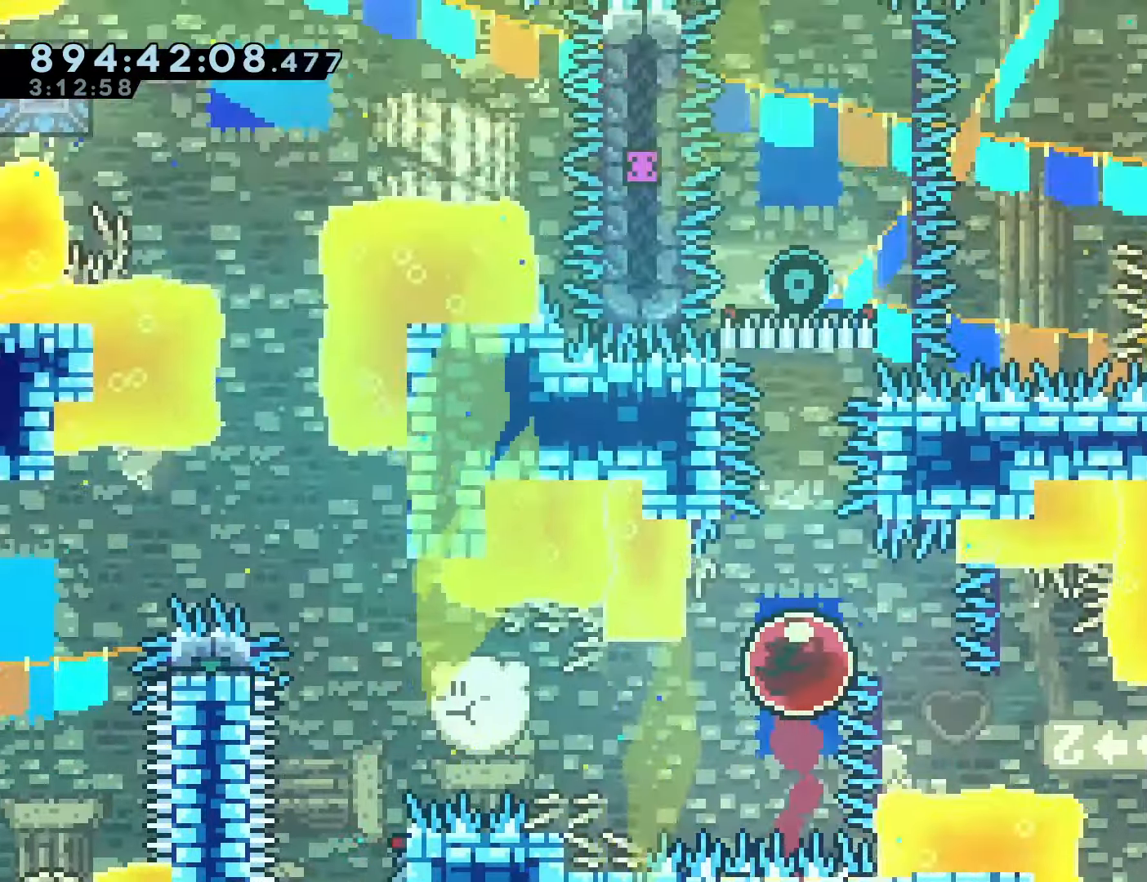
{"buttons": [], "left_stick": "center", "events": [[133, "DPAD_UP", "up"], [200, "R2", "down"], [217, "R2", "up"]]}
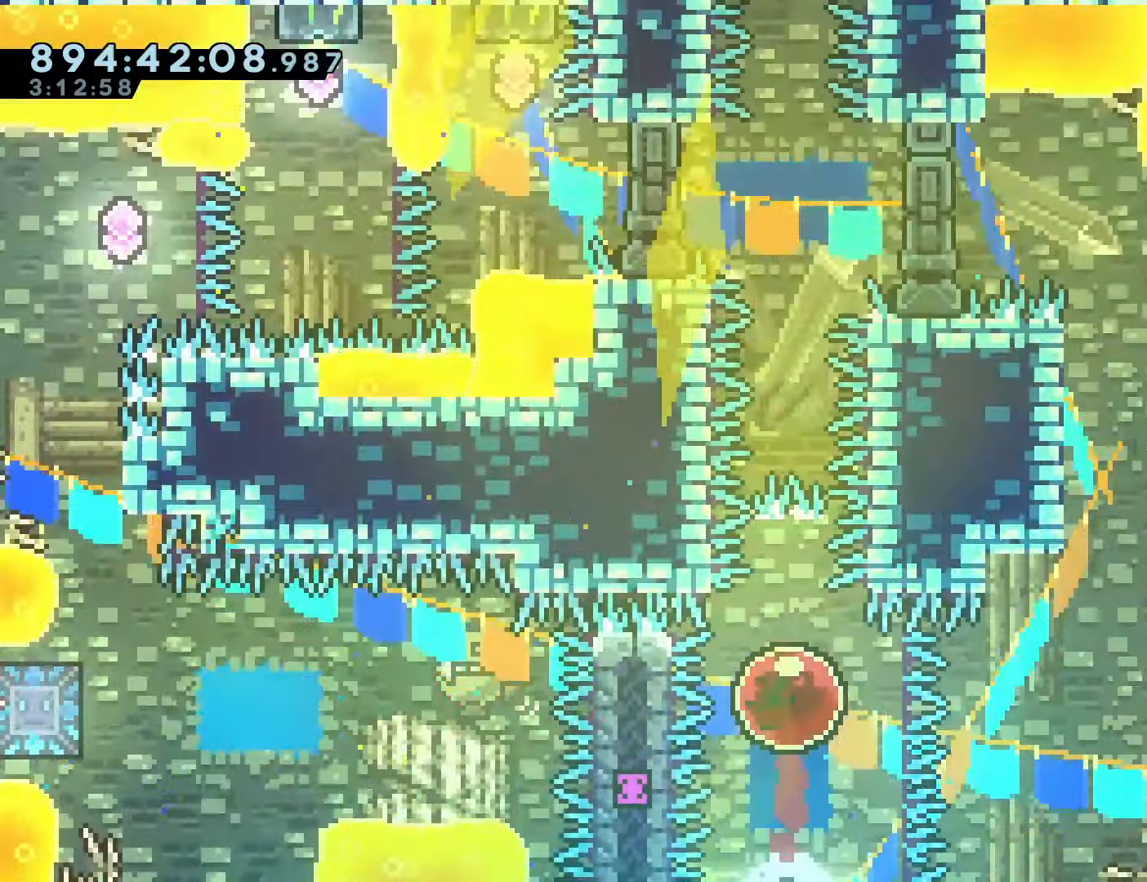
{"buttons": [], "left_stick": "center", "events": []}
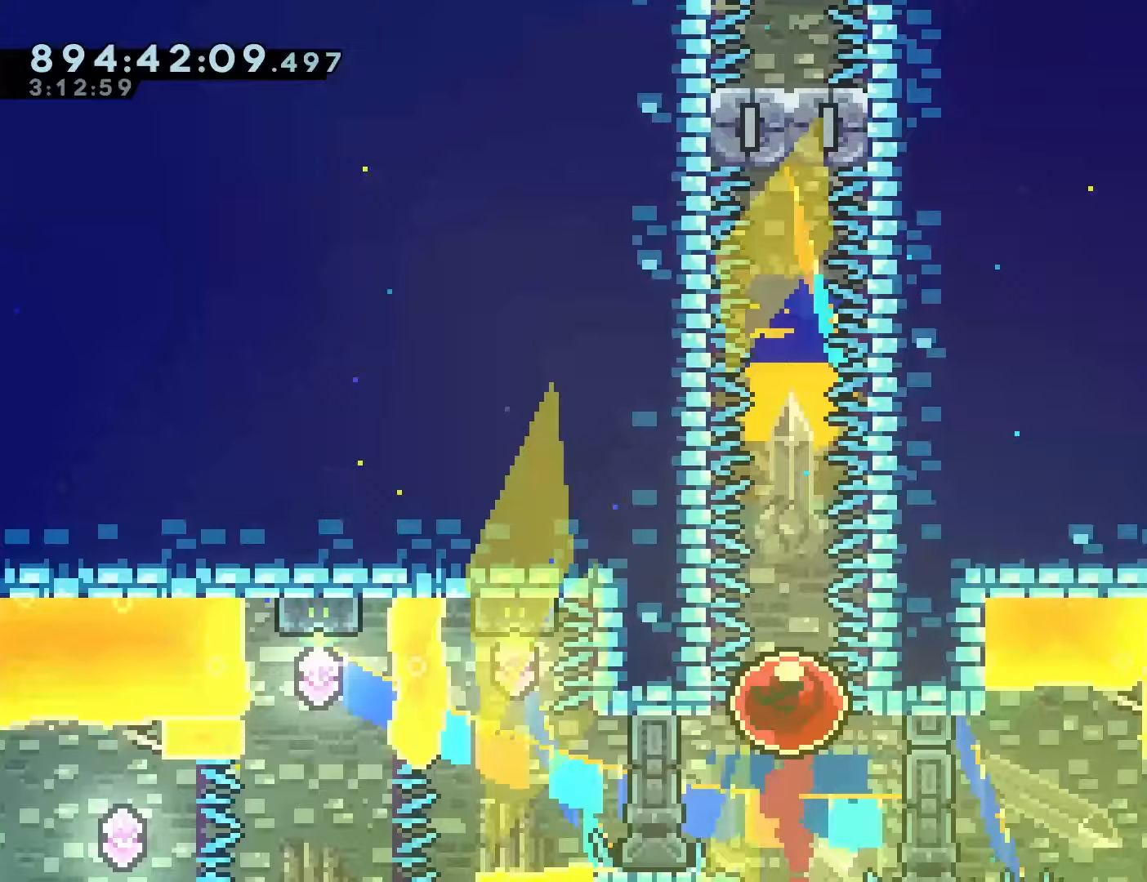
{"buttons": [], "left_stick": "center"}
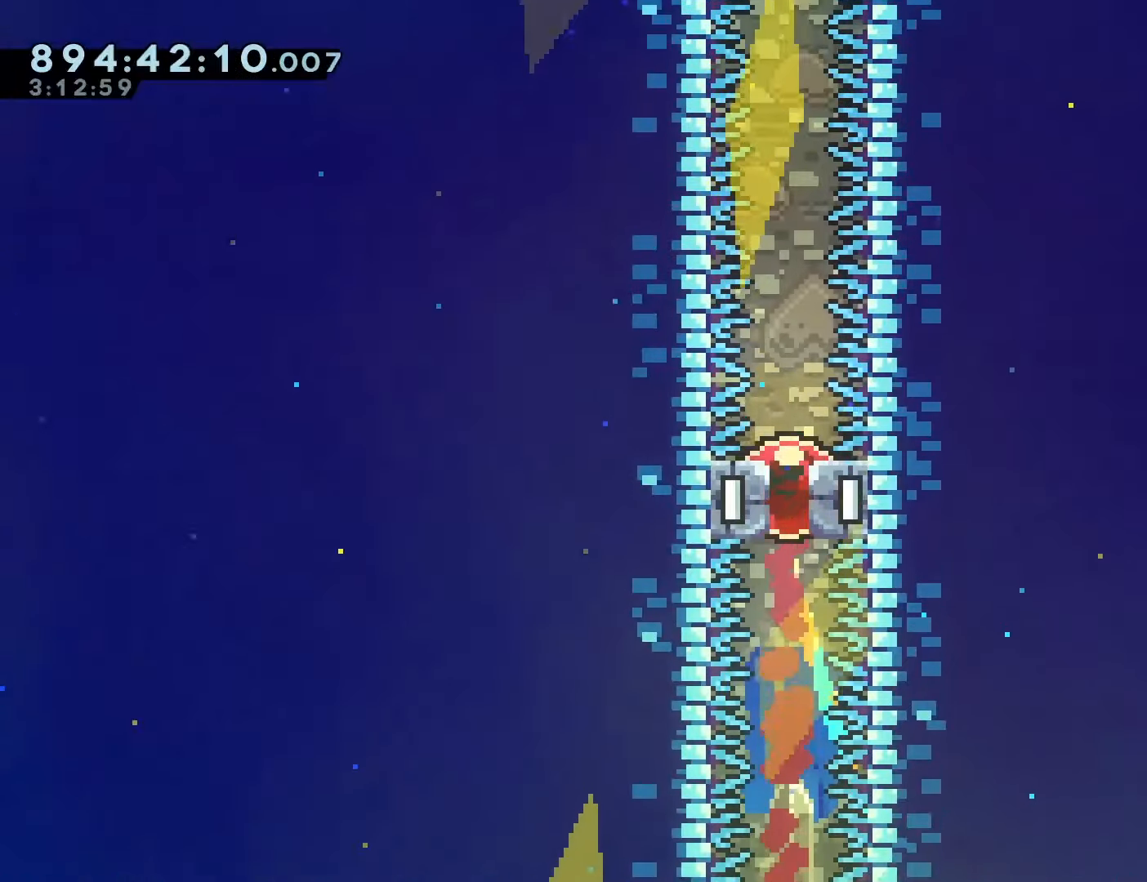
{"buttons": [], "left_stick": "center", "events": []}
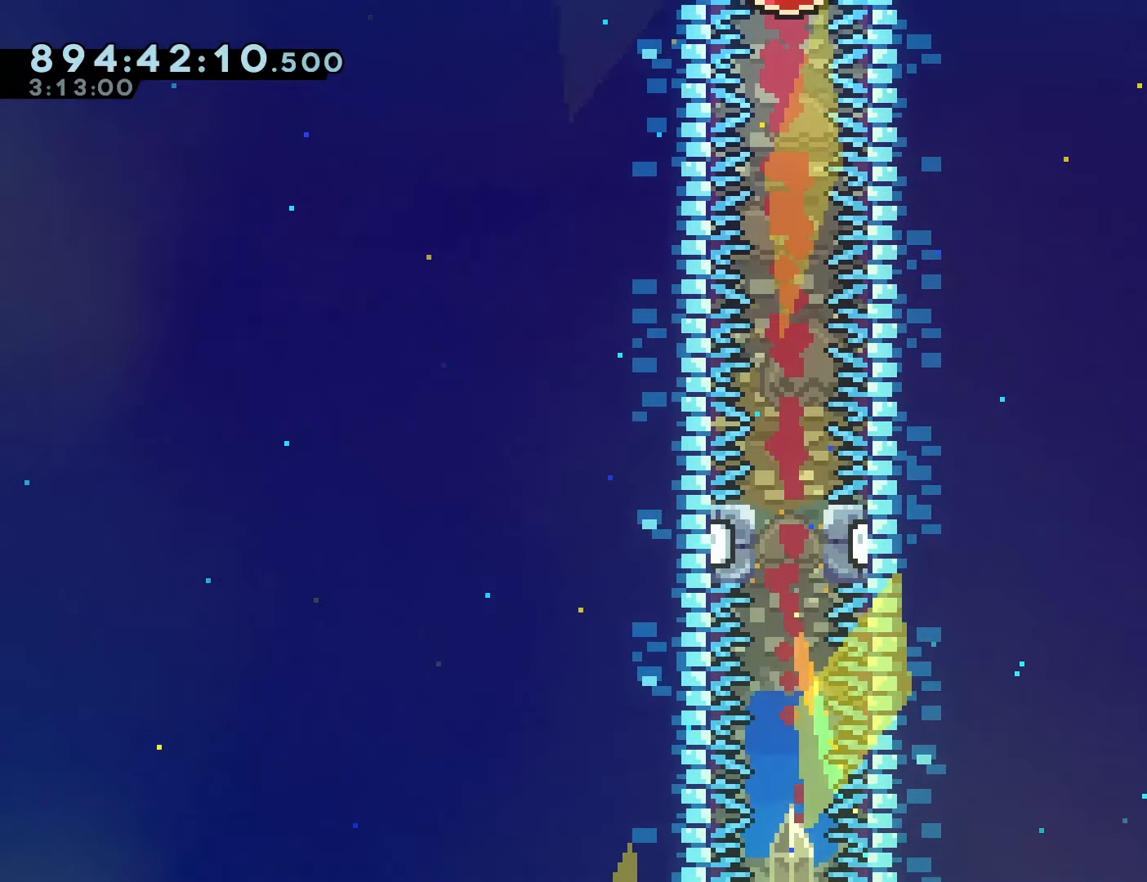
{"buttons": [], "left_stick": "center", "events": []}
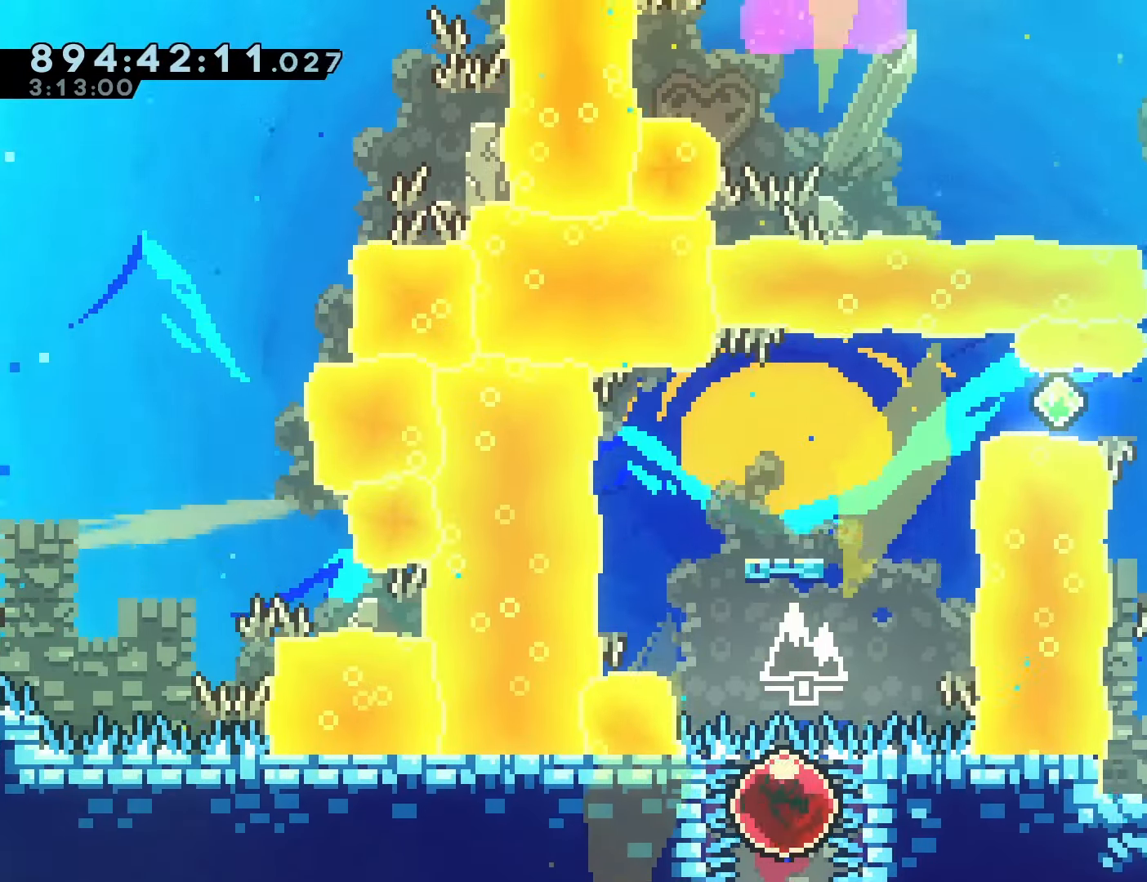
{"buttons": [], "left_stick": "center", "events": []}
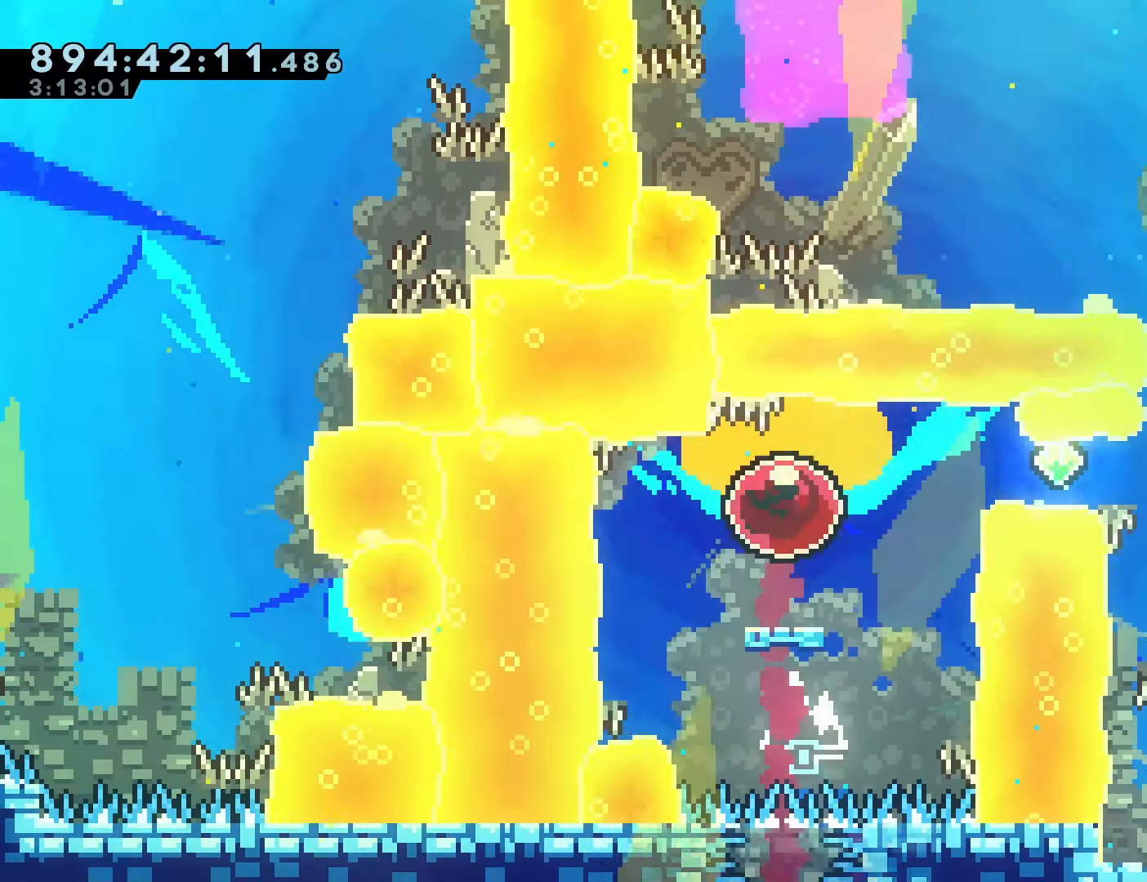
{"buttons": [], "left_stick": "center", "events": []}
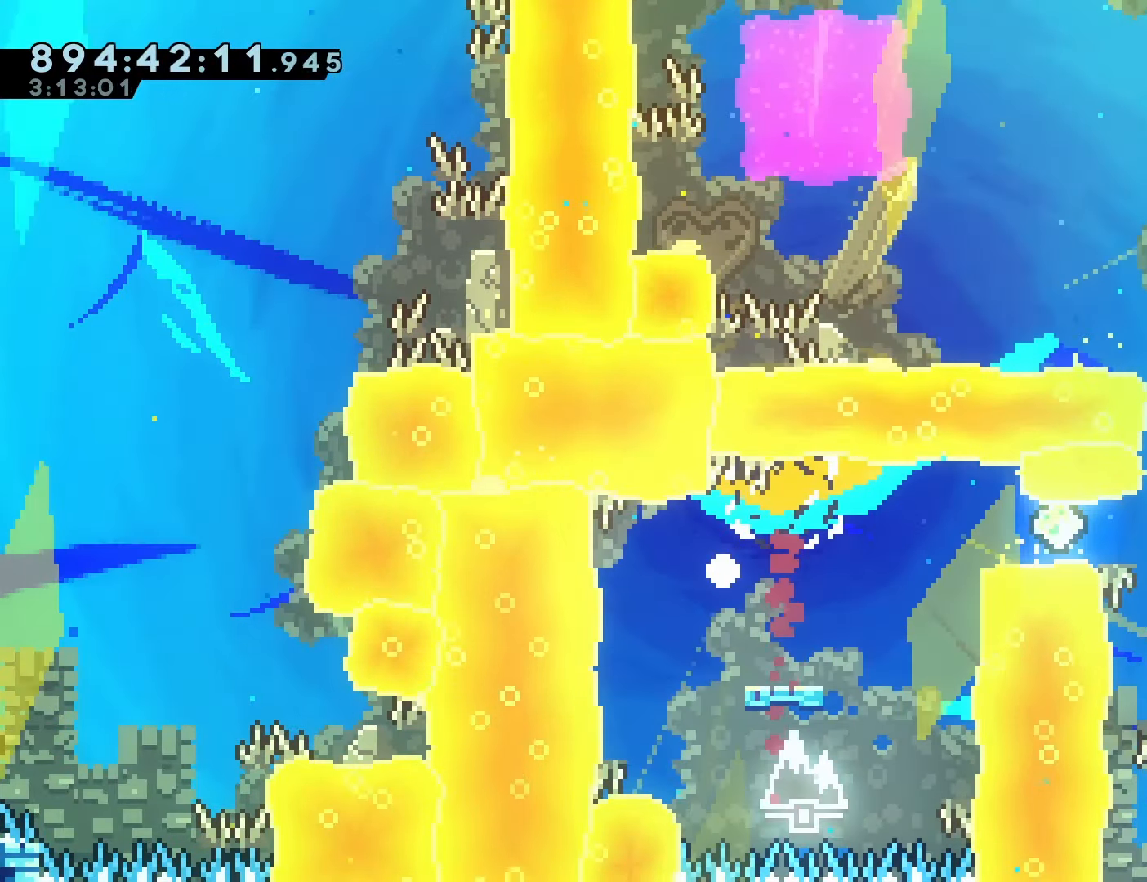
{"buttons": [], "left_stick": "center", "events": [[33, "CROSS", "down"], [133, "CROSS", "up"], [300, "CROSS", "down"], [383, "CROSS", "up"]]}
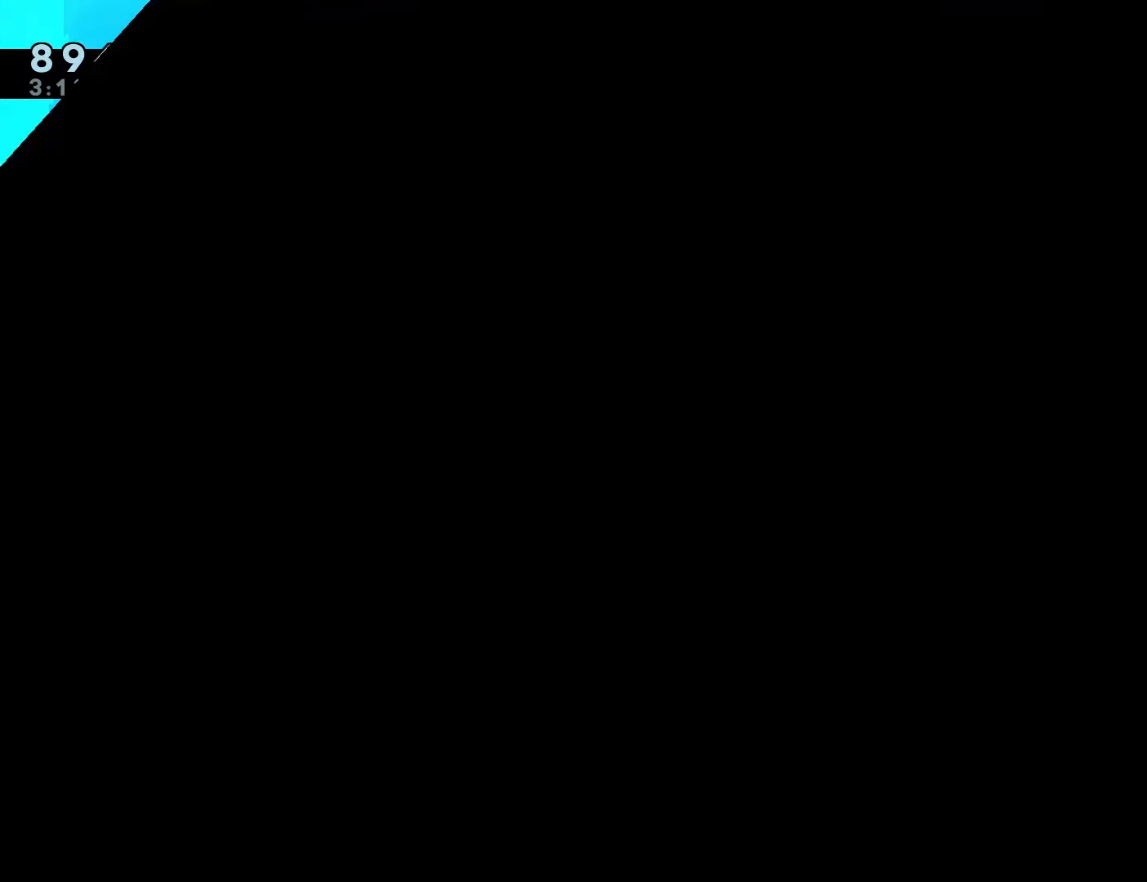
{"buttons": [], "left_stick": "center", "events": []}
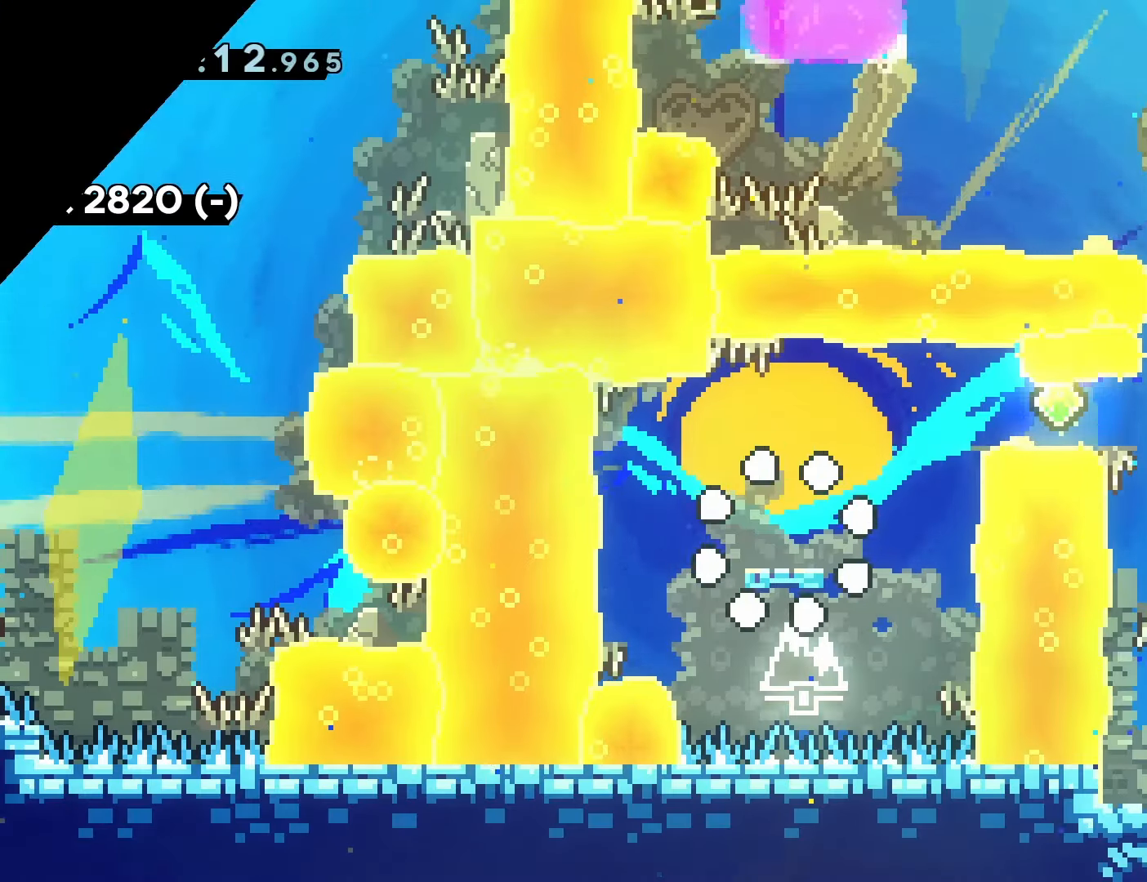
{"buttons": [], "left_stick": "center", "events": [[217, "DPAD_DOWN", "down"], [300, "DPAD_DOWN", "up"], [383, "DPAD_DOWN", "down"], [450, "DPAD_DOWN", "up"]]}
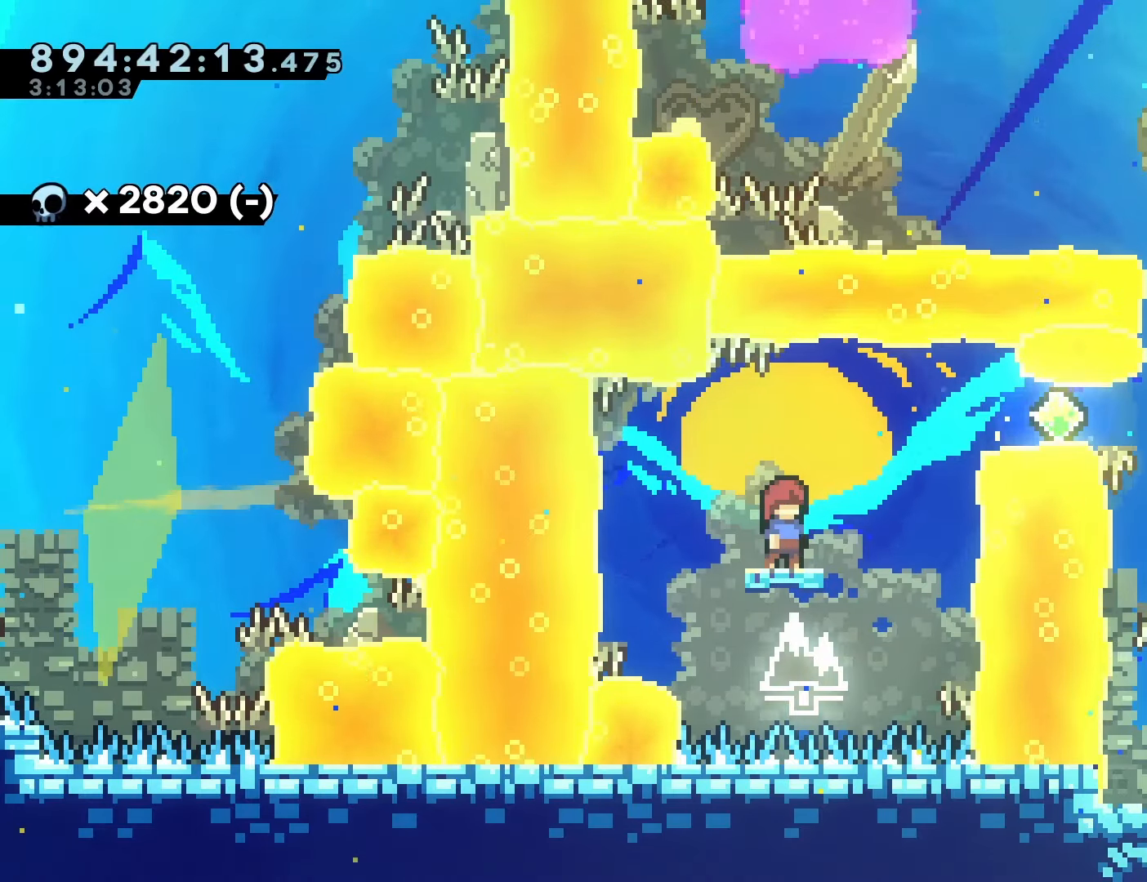
{"buttons": [], "left_stick": "center", "events": [[33, "DPAD_DOWN", "down"], [117, "DPAD_DOWN", "up"], [200, "DPAD_DOWN", "down"], [317, "DPAD_DOWN", "up"], [367, "DPAD_DOWN", "down"], [467, "DPAD_DOWN", "up"]]}